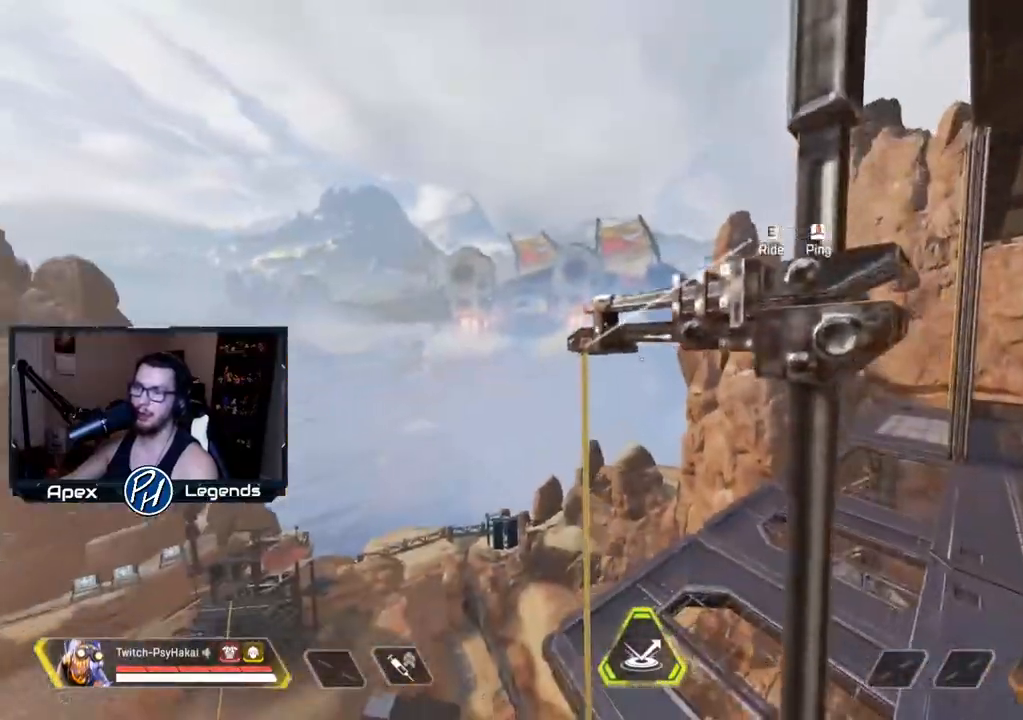
Gameplay with keyboard and mouse; each line is a JSON object with the keys and mouse buttons held at the frame after it. "events" lists presses ("down") and releases ("up") of "1", "2", "3", "4", "5", "a", "alt", "c", "caps_lock", "ctrl", "d", "e", "f", "g", "q", "r", "s", "shift", "space", "t", "tab", "v", "w", "x", "z", "mouse_left", "mouse_wheel" and "mouse_right" between this image and that frame as [ms after this image, input, new state], when the widget could be followed in between. "mouse_left", "mouse_wheel", "mouse_right" = the "left", "wheel", "right" buttons of the "mouse" list. No other keys are recorded. "wheel" means that the mouse wheel is clicked or scrolled. Not read: mouse_move.
{"keys": ["e", "w"], "mouse": [], "events": [[417, "a", "up"], [467, "e", "down"]]}
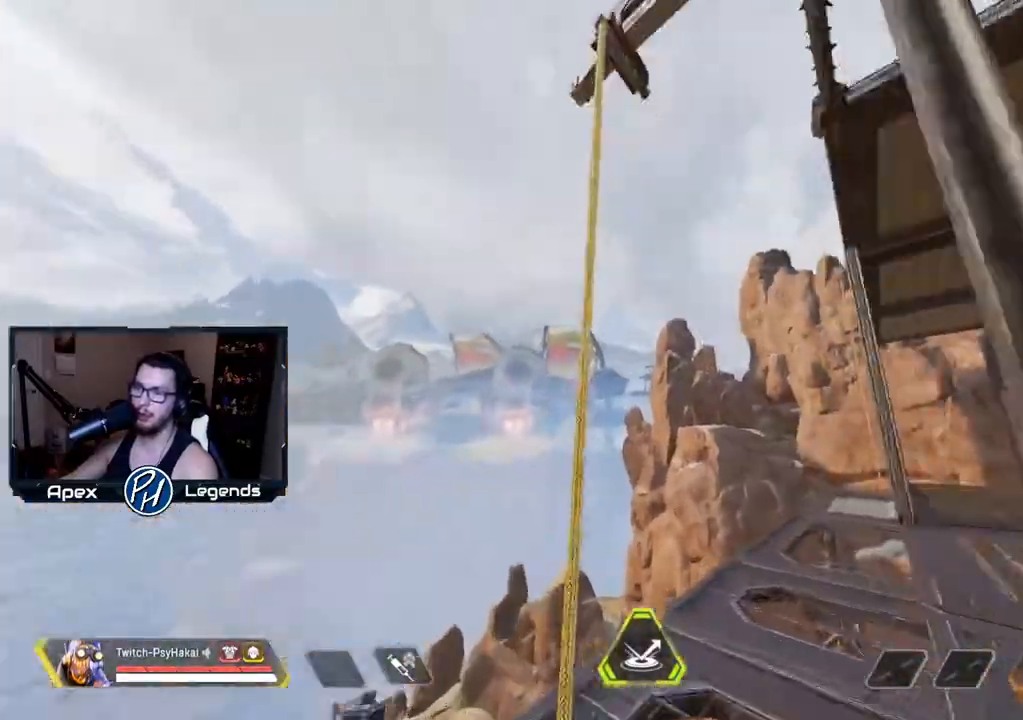
{"keys": ["d"], "mouse": [], "events": [[67, "mouse_wheel", "down"], [67, "w", "up"], [100, "e", "up"], [150, "mouse_wheel", "up"], [333, "d", "down"]]}
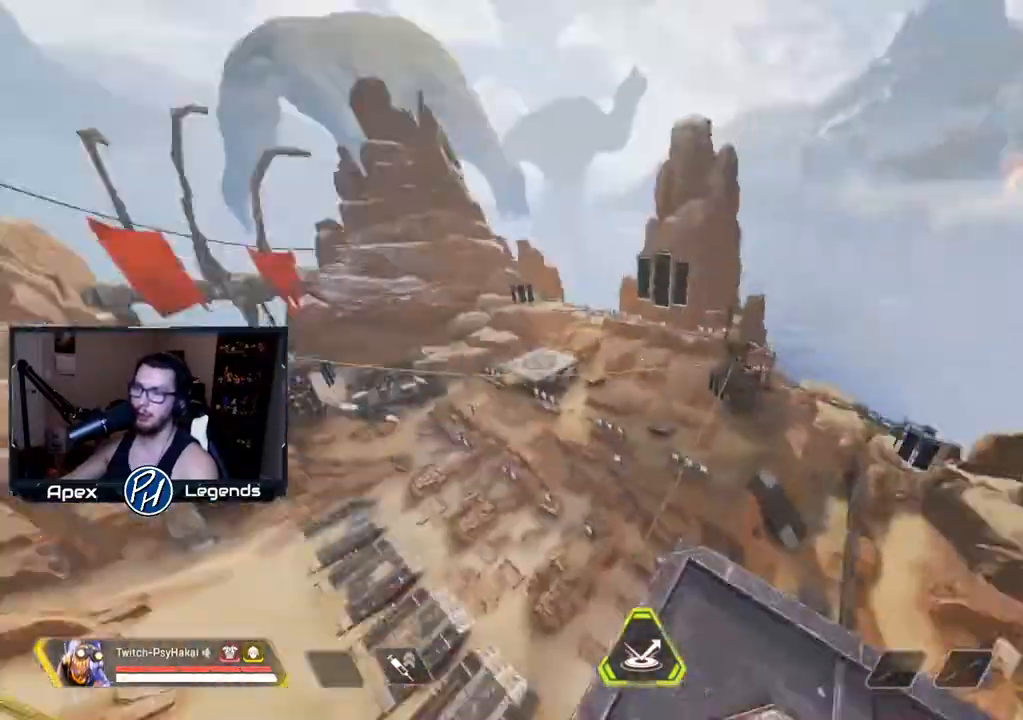
{"keys": ["shift"], "mouse": [], "events": [[167, "d", "up"], [267, "shift", "down"]]}
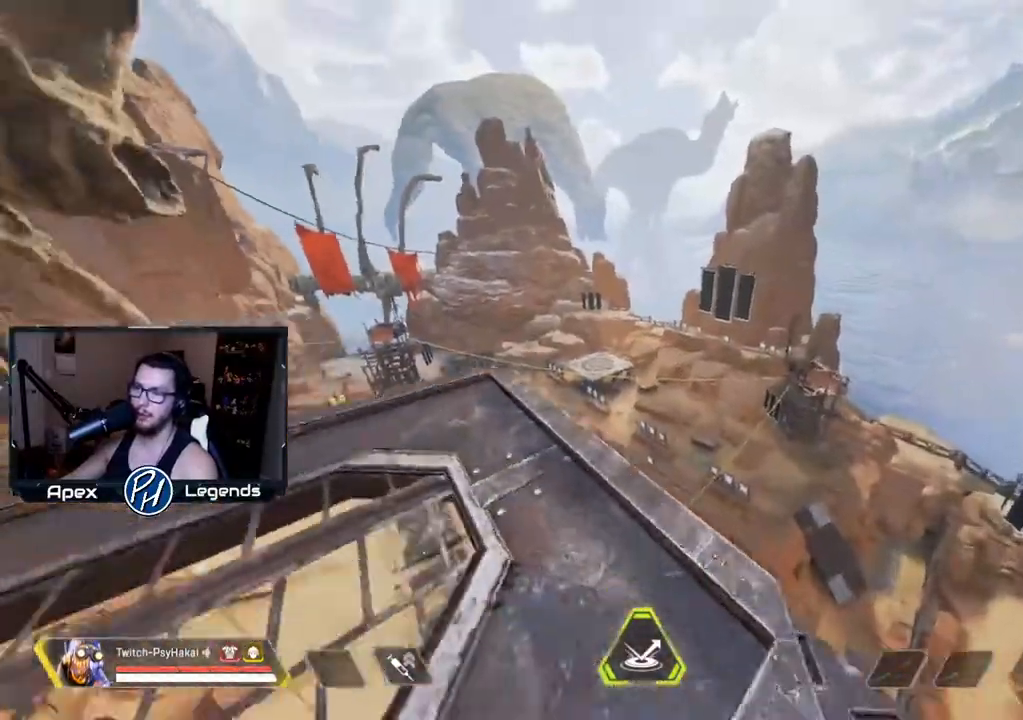
{"keys": ["w"], "mouse": [], "events": [[33, "a", "down"], [117, "a", "up"], [117, "shift", "up"], [117, "w", "down"], [250, "w", "up"], [450, "w", "down"]]}
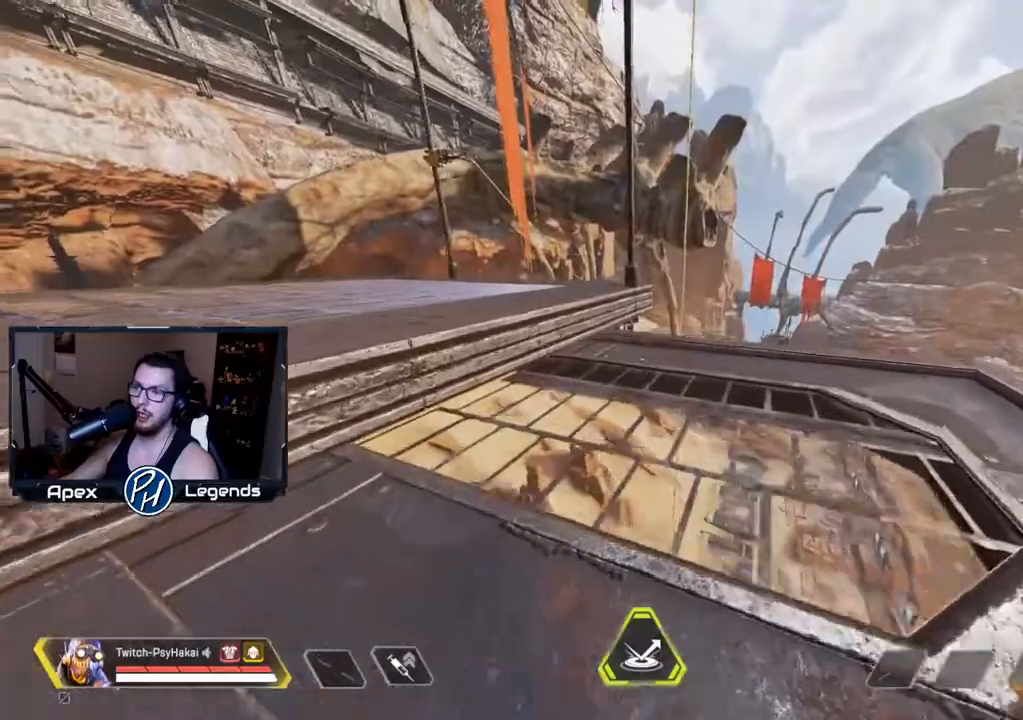
{"keys": ["w"], "mouse": [], "events": []}
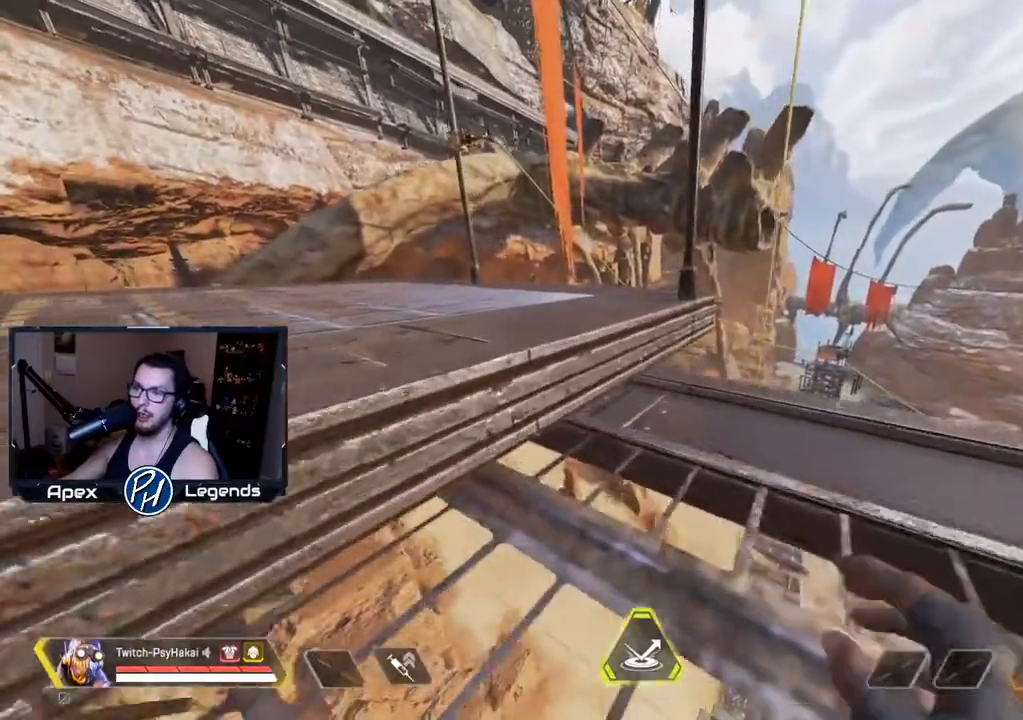
{"keys": ["a"], "mouse": [], "events": [[100, "mouse_wheel", "down"], [183, "w", "up"], [233, "mouse_wheel", "up"], [333, "a", "down"]]}
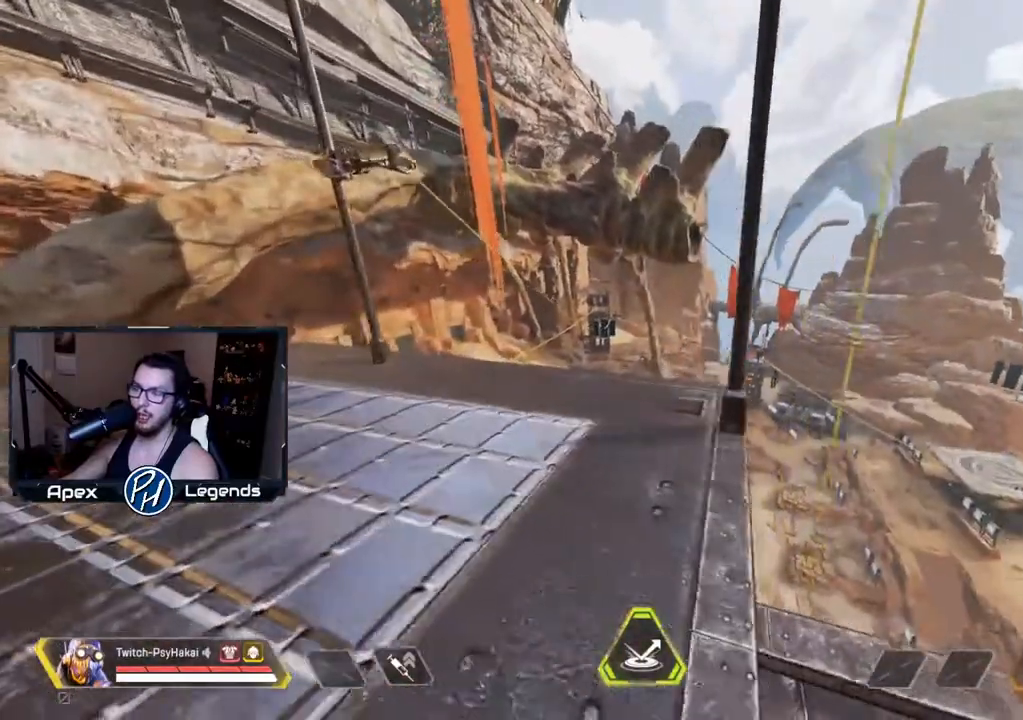
{"keys": ["w"], "mouse": [], "events": [[200, "w", "down"], [483, "a", "up"]]}
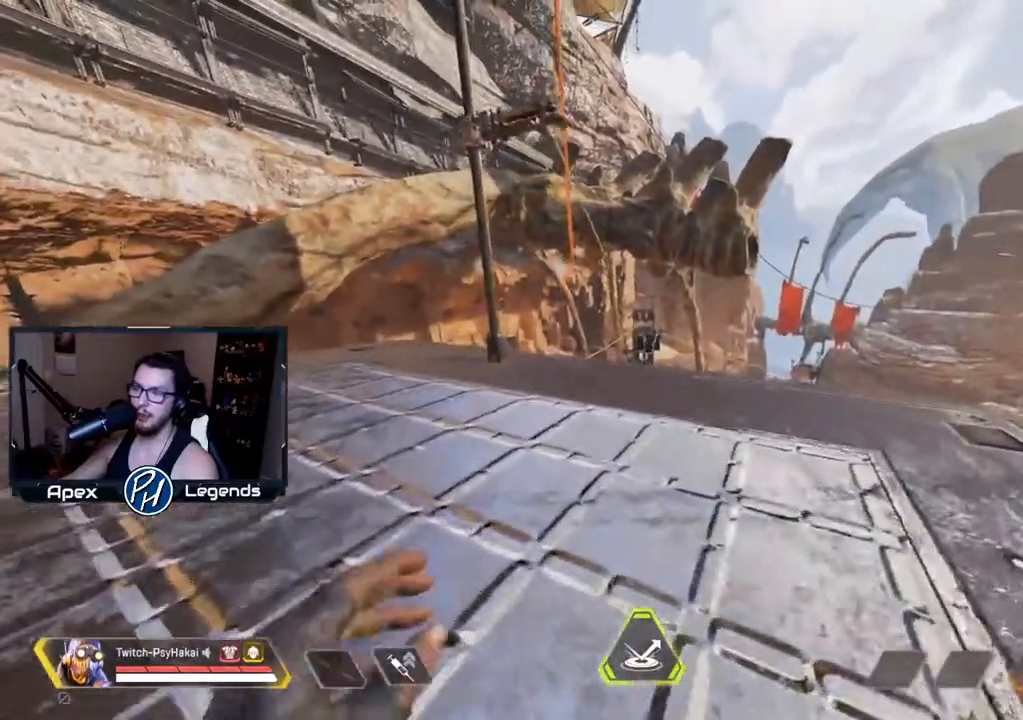
{"keys": [], "mouse": [], "events": [[217, "w", "up"], [283, "w", "down"], [317, "a", "down"], [450, "w", "up"], [500, "a", "up"]]}
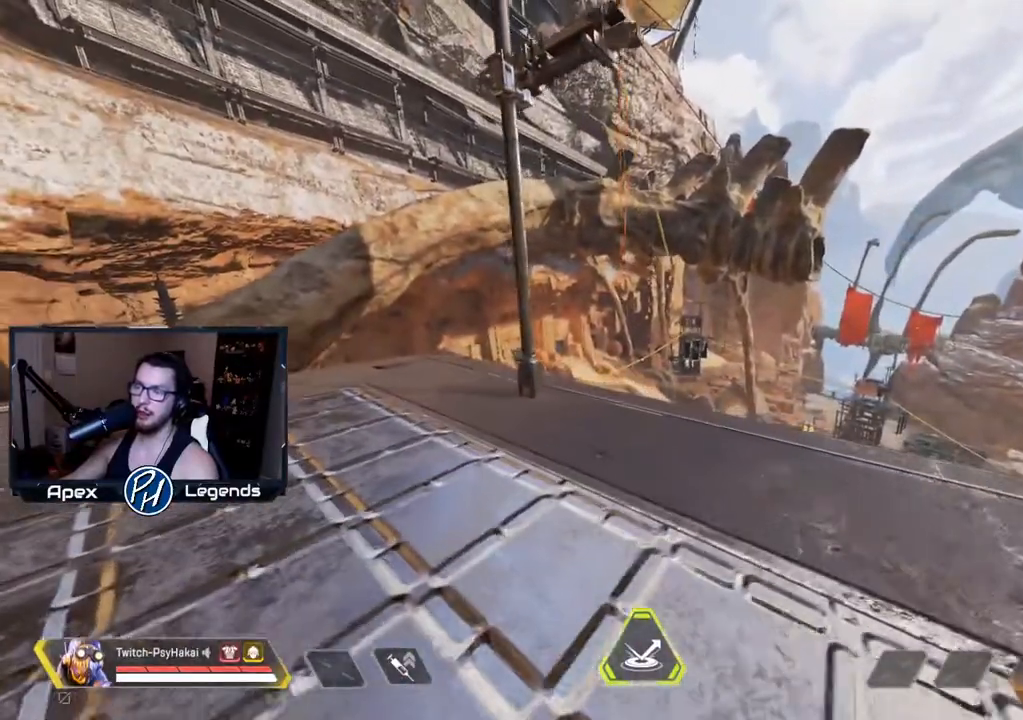
{"keys": [], "mouse": [], "events": [[250, "a", "down"], [433, "a", "up"]]}
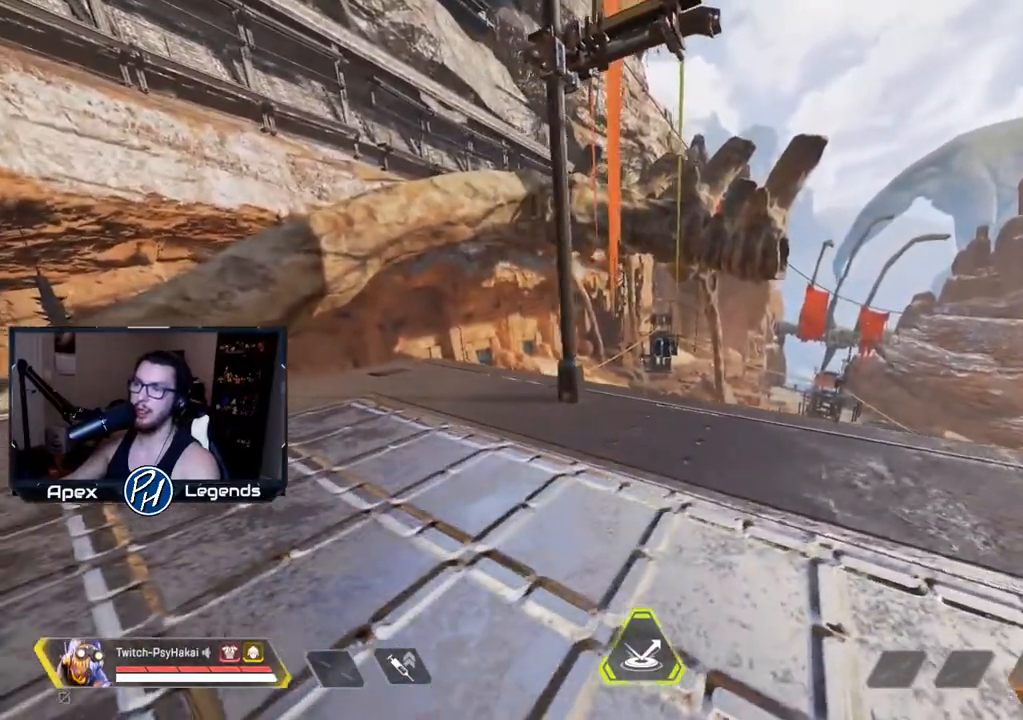
{"keys": [], "mouse": [], "events": []}
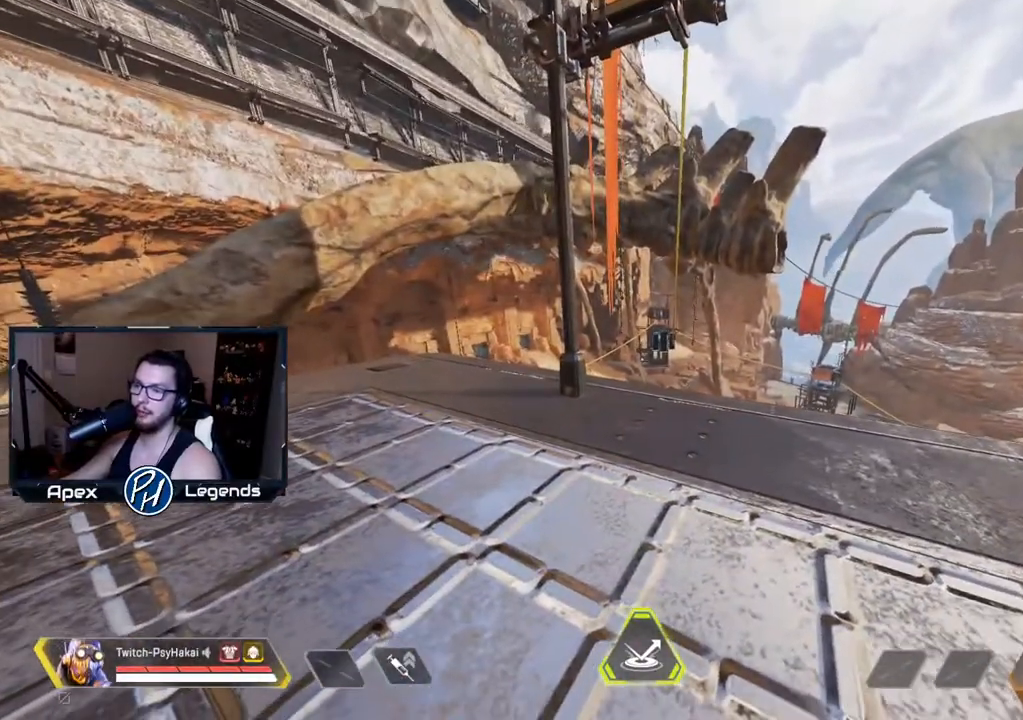
{"keys": [], "mouse": [], "events": [[133, "d", "down"], [417, "d", "up"]]}
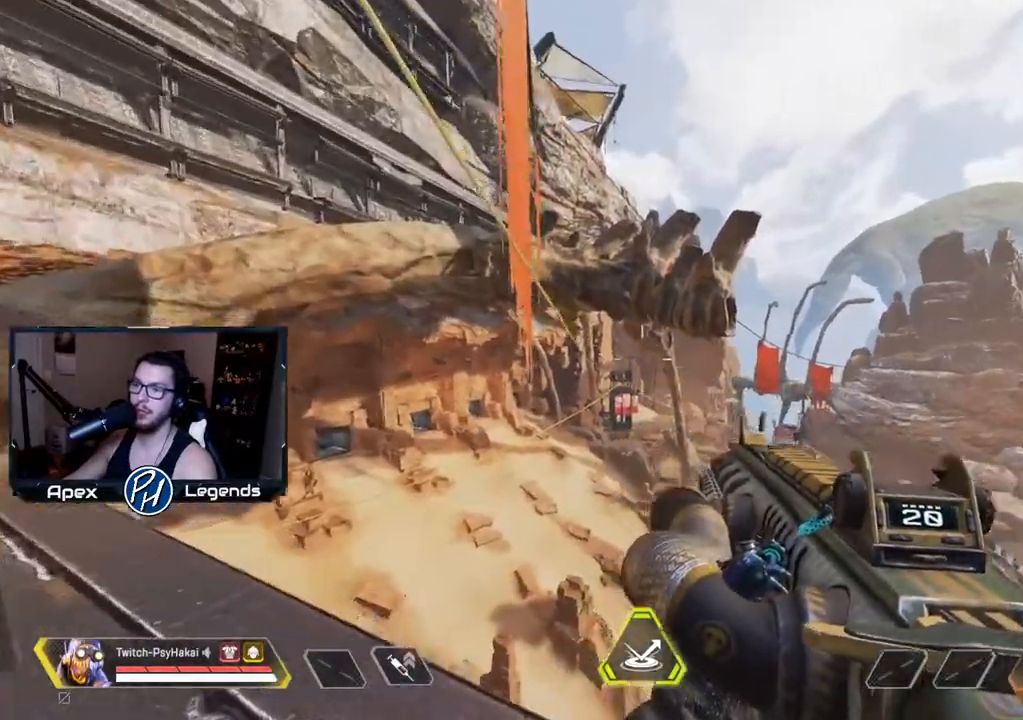
{"keys": [], "mouse": [], "events": []}
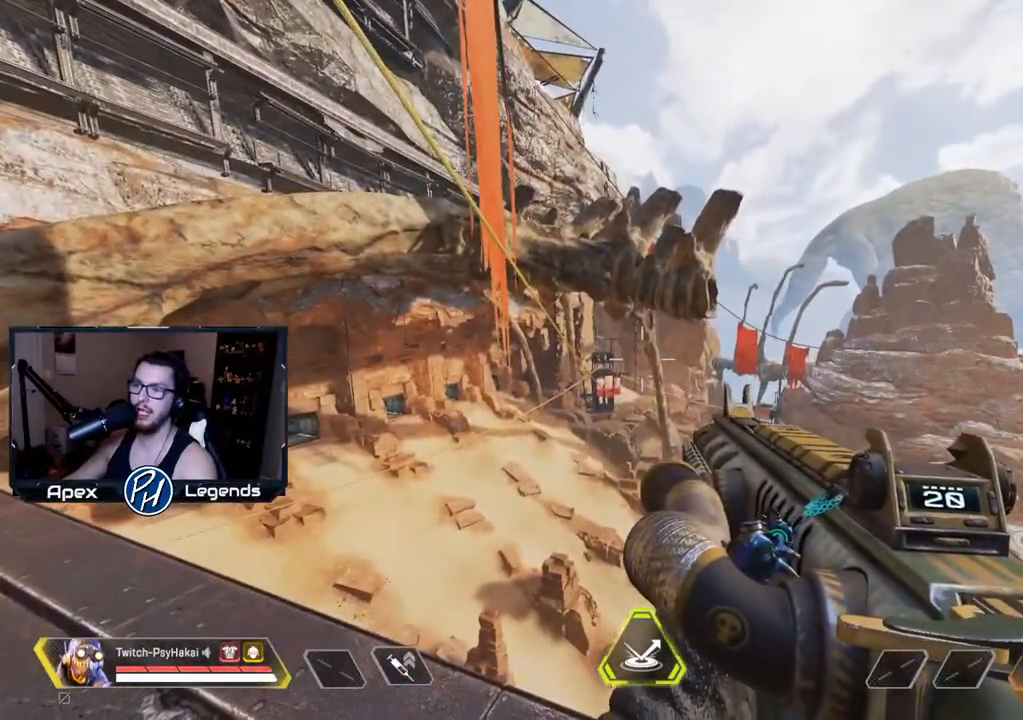
{"keys": ["a"], "mouse": [], "events": [[400, "a", "down"]]}
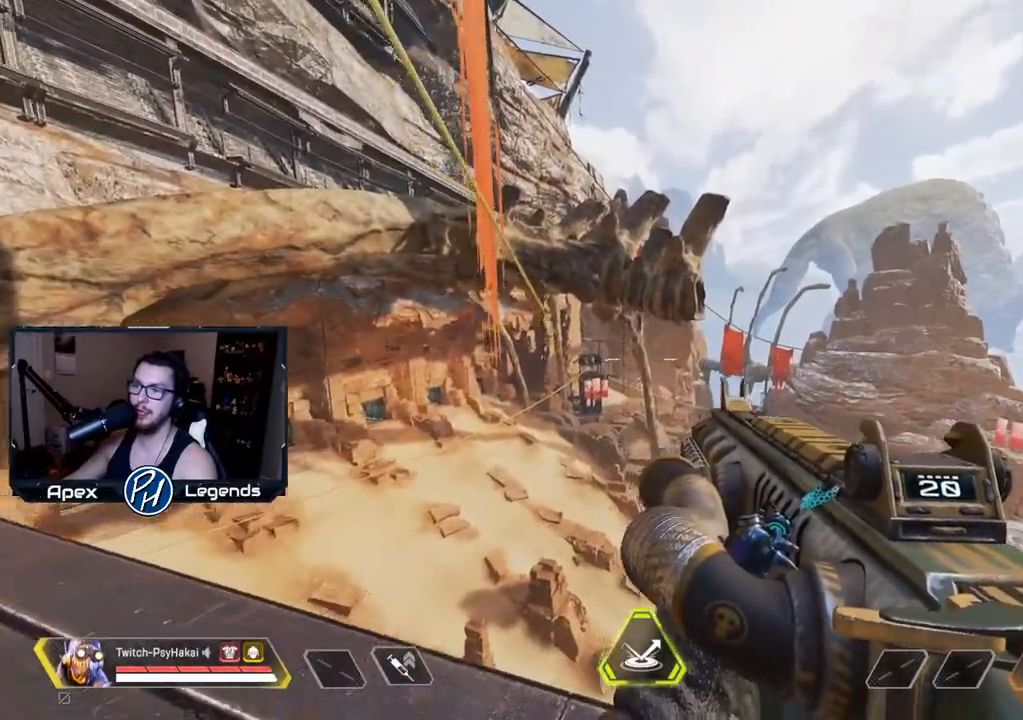
{"keys": [], "mouse": [], "events": [[83, "a", "up"]]}
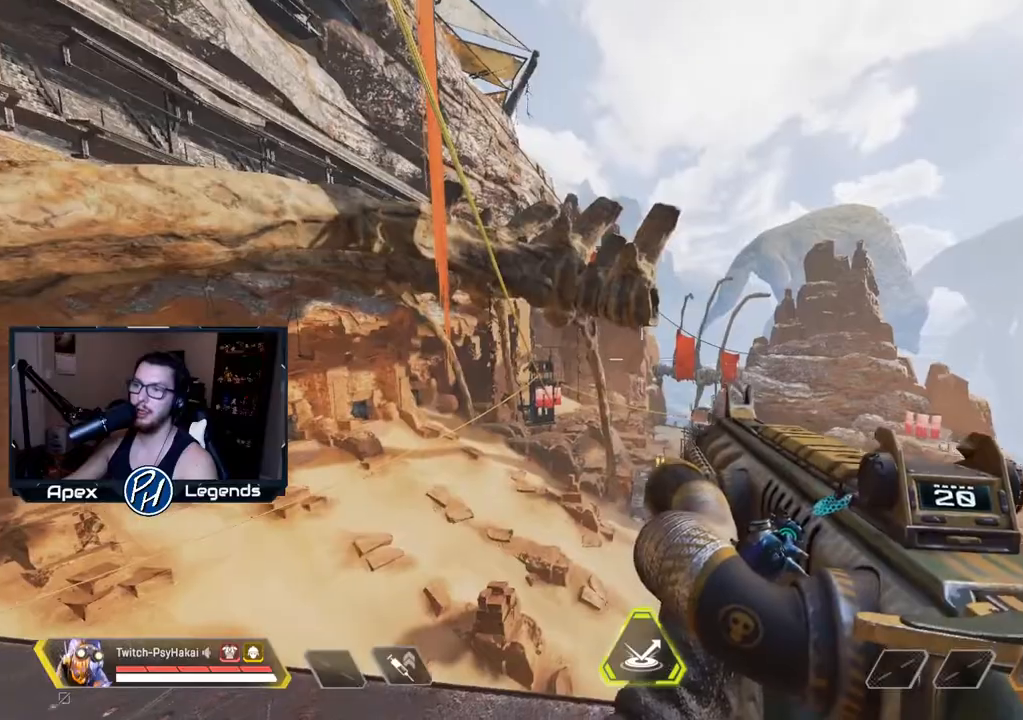
{"keys": [], "mouse": [], "events": []}
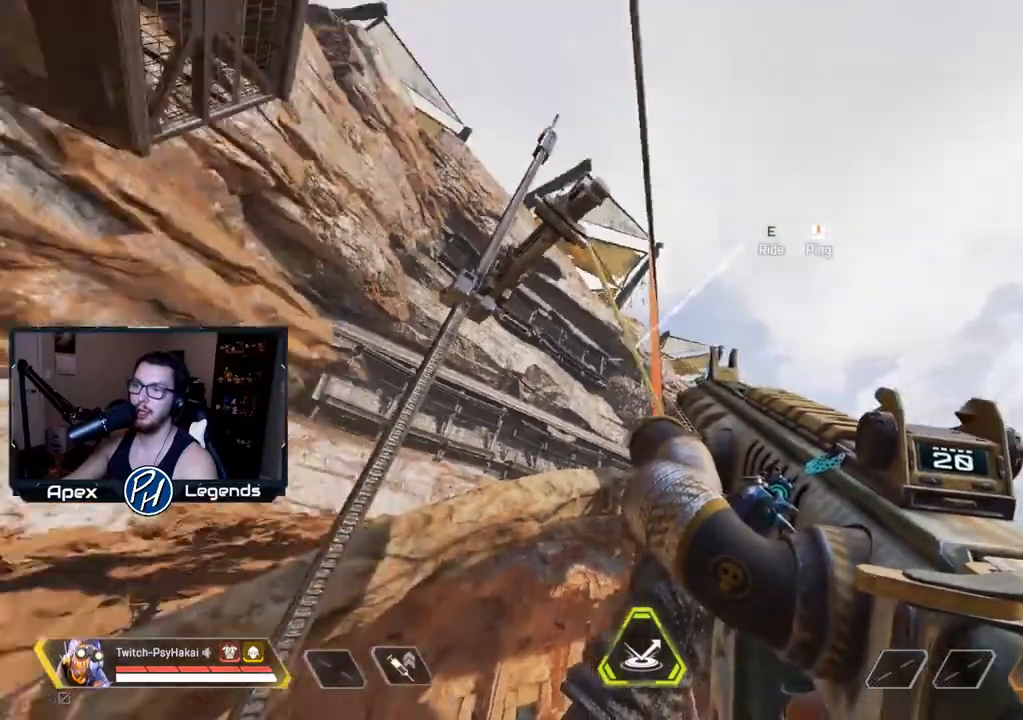
{"keys": [], "mouse": [], "events": [[17, "d", "down"], [117, "d", "up"]]}
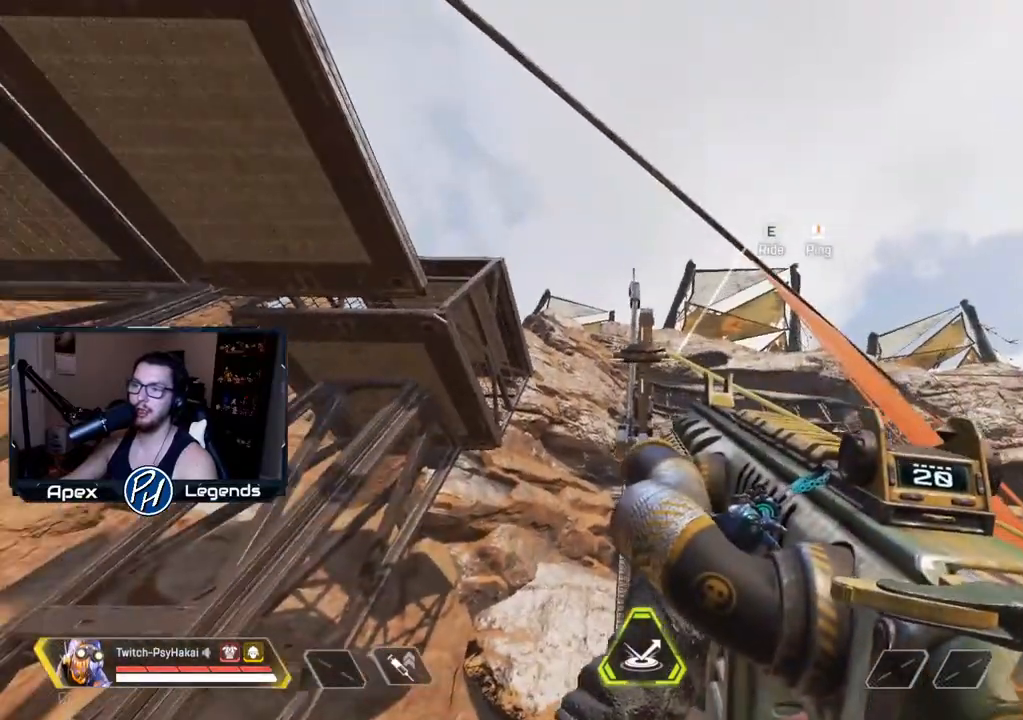
{"keys": [], "mouse": [], "events": []}
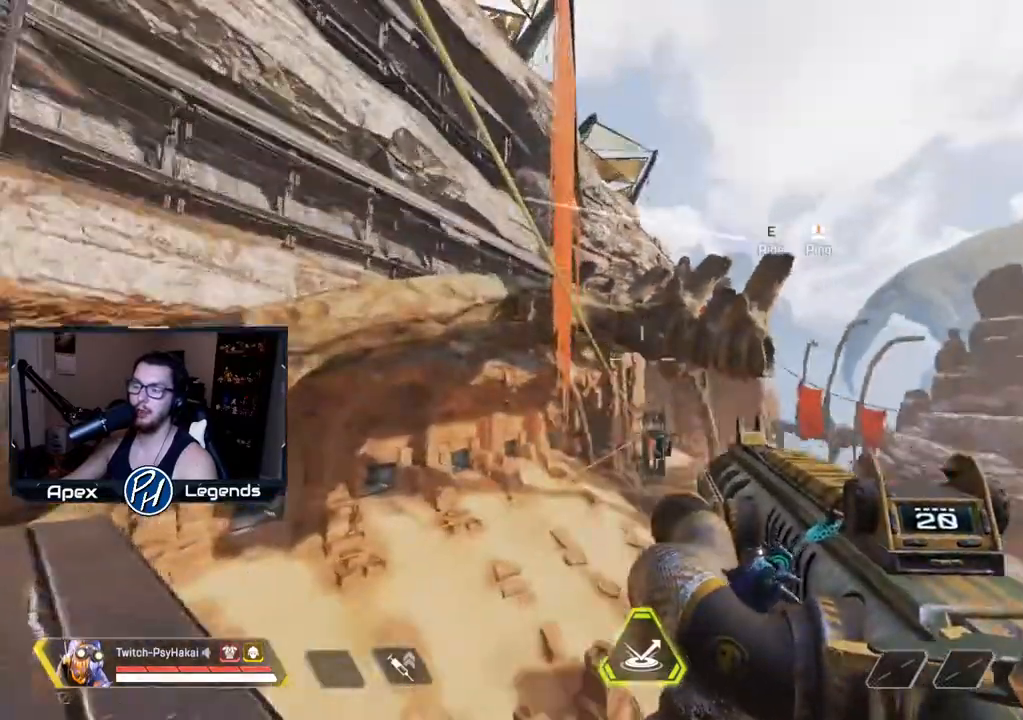
{"keys": [], "mouse": [], "events": [[183, "a", "down"], [333, "a", "up"]]}
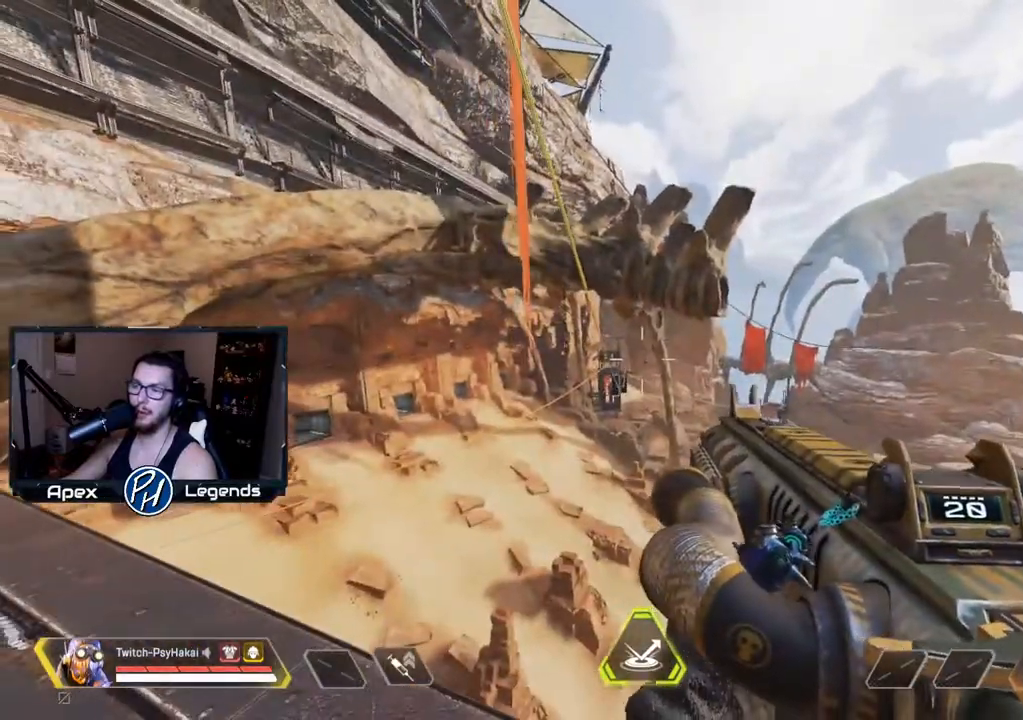
{"keys": [], "mouse": [], "events": []}
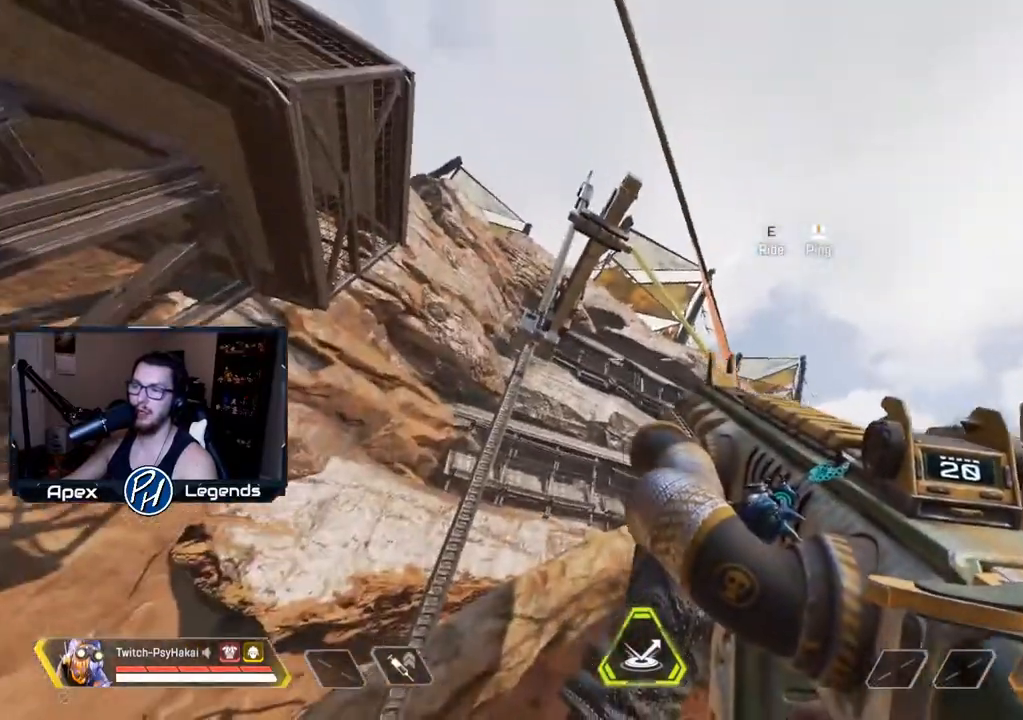
{"keys": [], "mouse": [], "events": []}
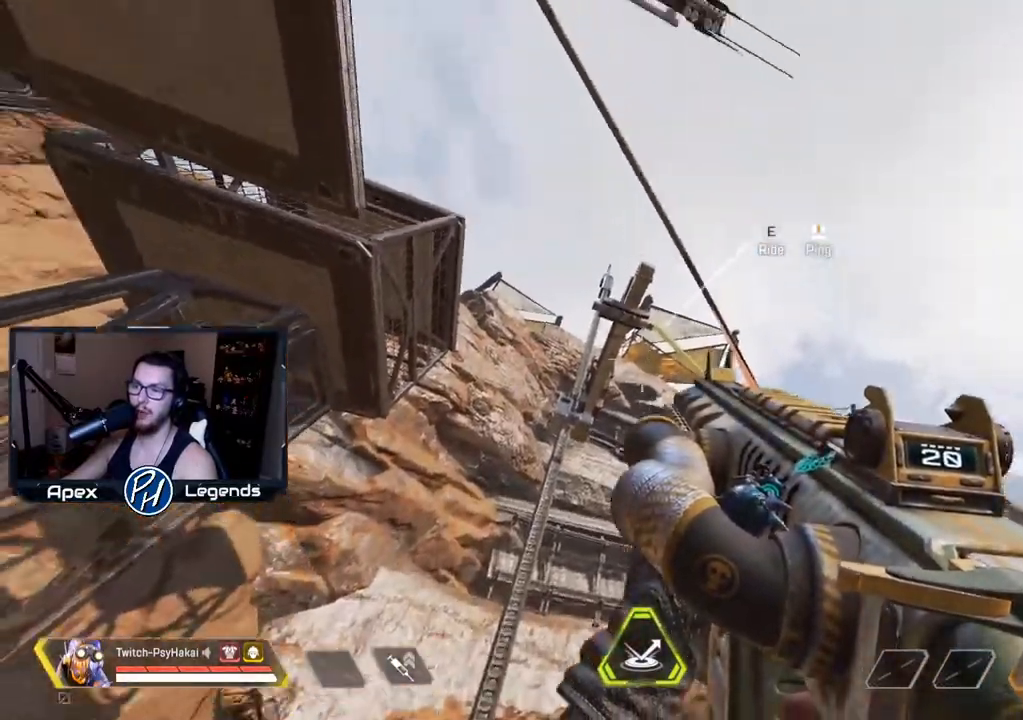
{"keys": [], "mouse": [], "events": []}
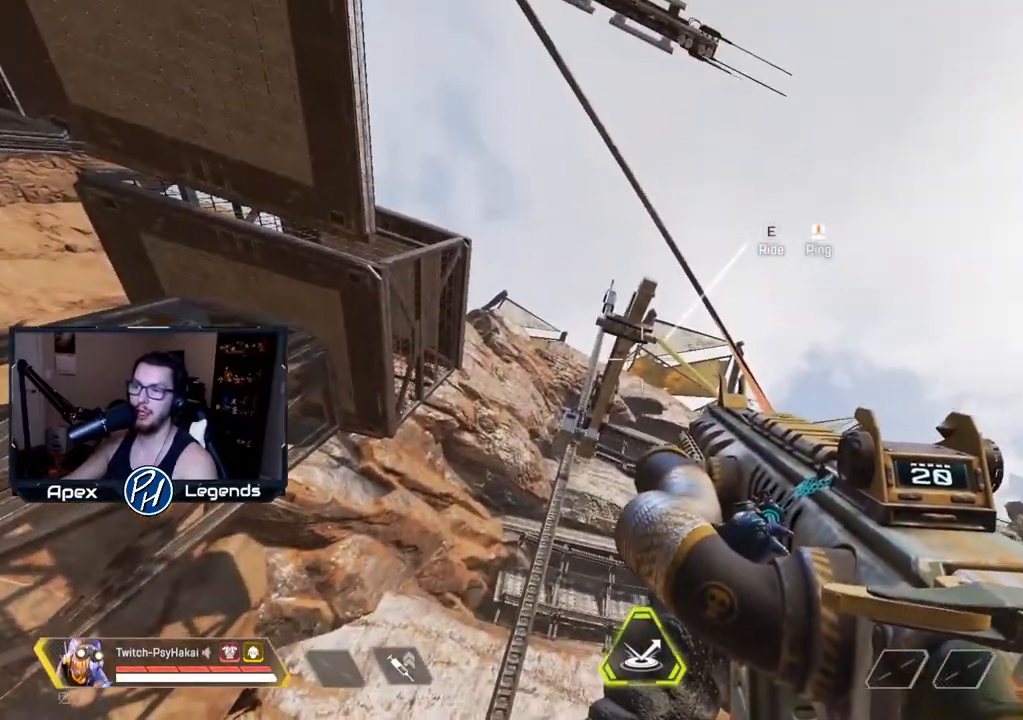
{"keys": ["a"], "mouse": [], "events": [[400, "a", "down"]]}
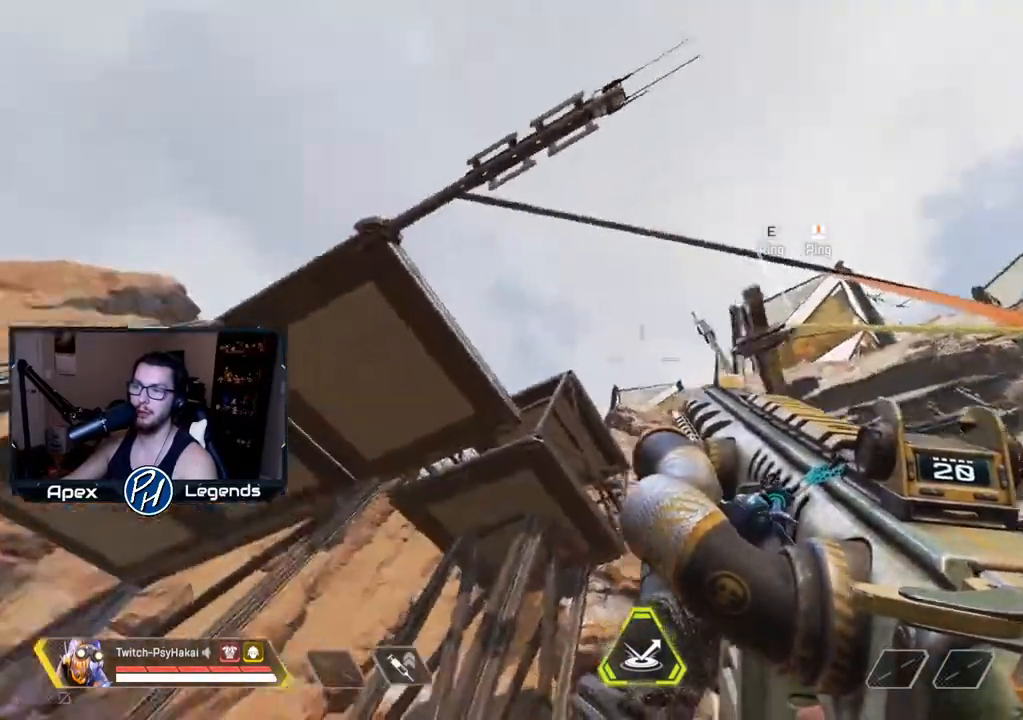
{"keys": [], "mouse": [], "events": [[50, "a", "up"]]}
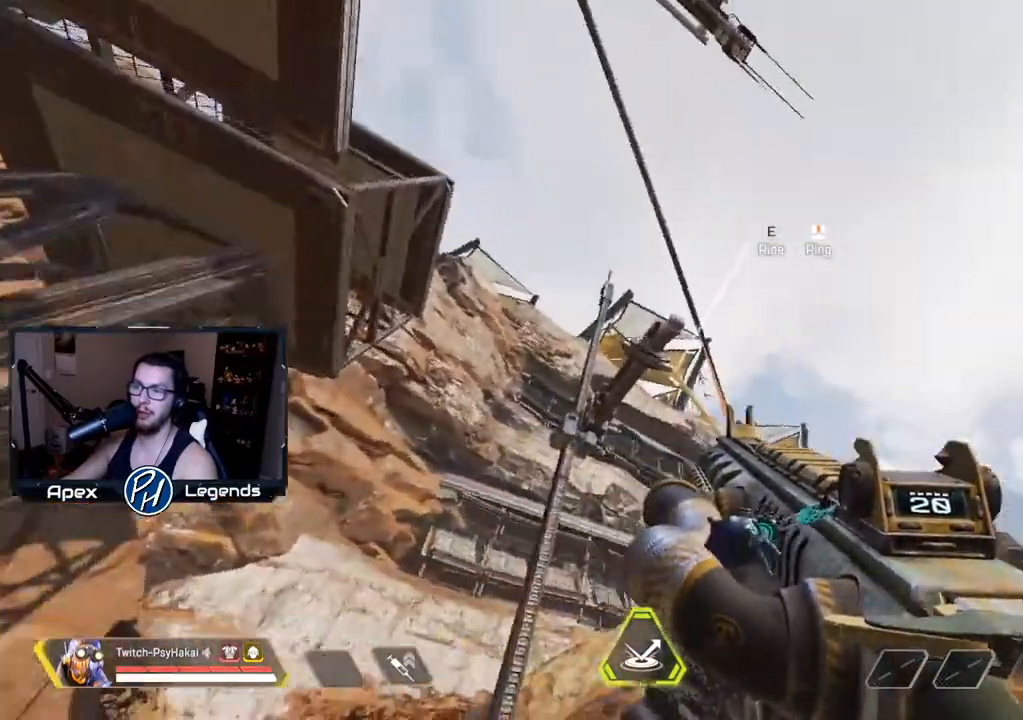
{"keys": [], "mouse": [], "events": [[200, "w", "down"], [383, "w", "up"]]}
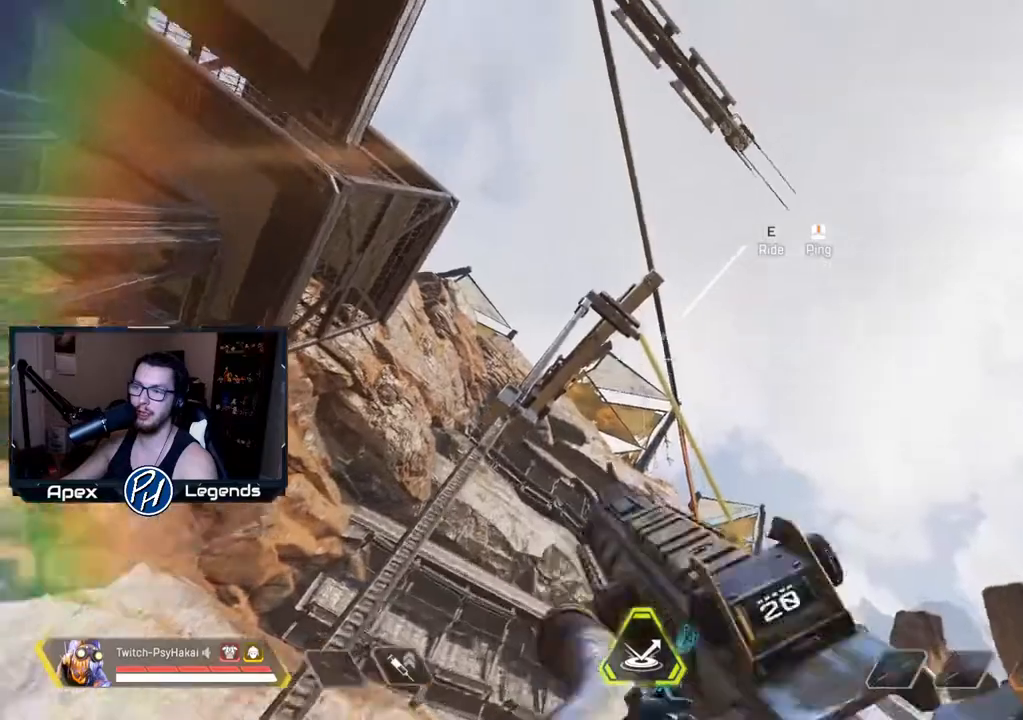
{"keys": [], "mouse": ["right"], "events": [[33, "mouse_right", "down"]]}
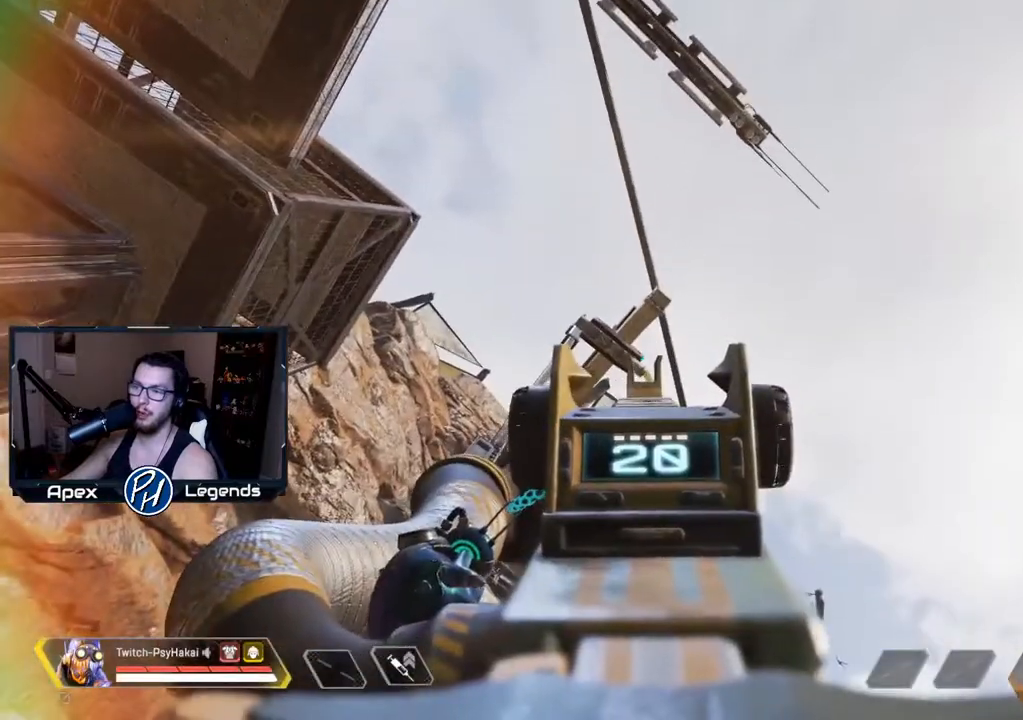
{"keys": [], "mouse": ["right"], "events": []}
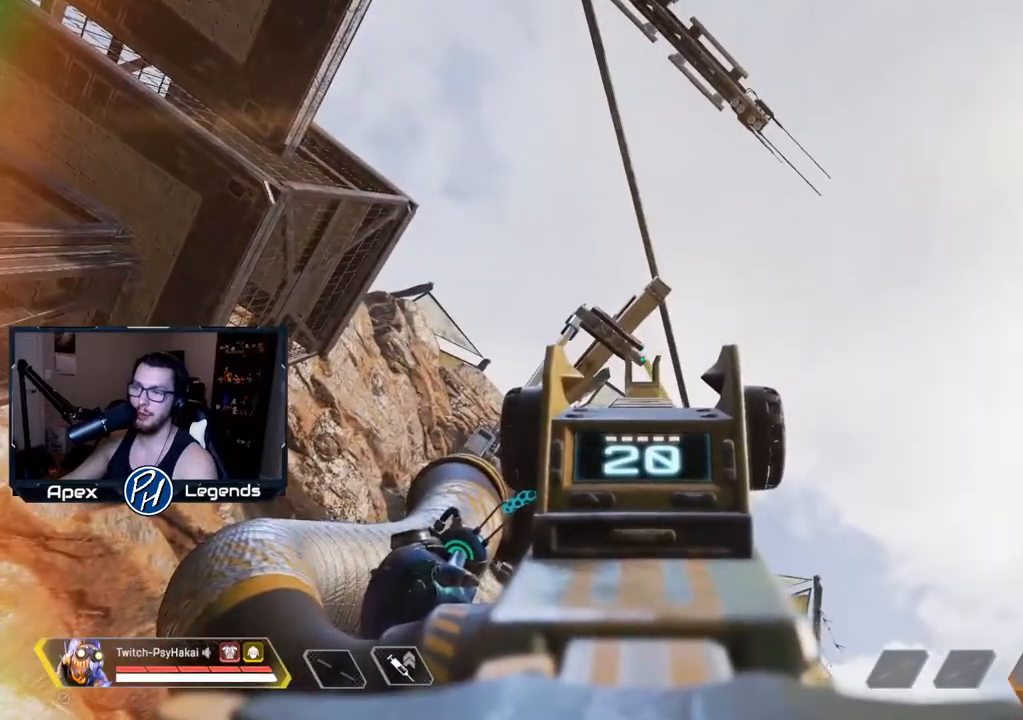
{"keys": [], "mouse": ["right"], "events": []}
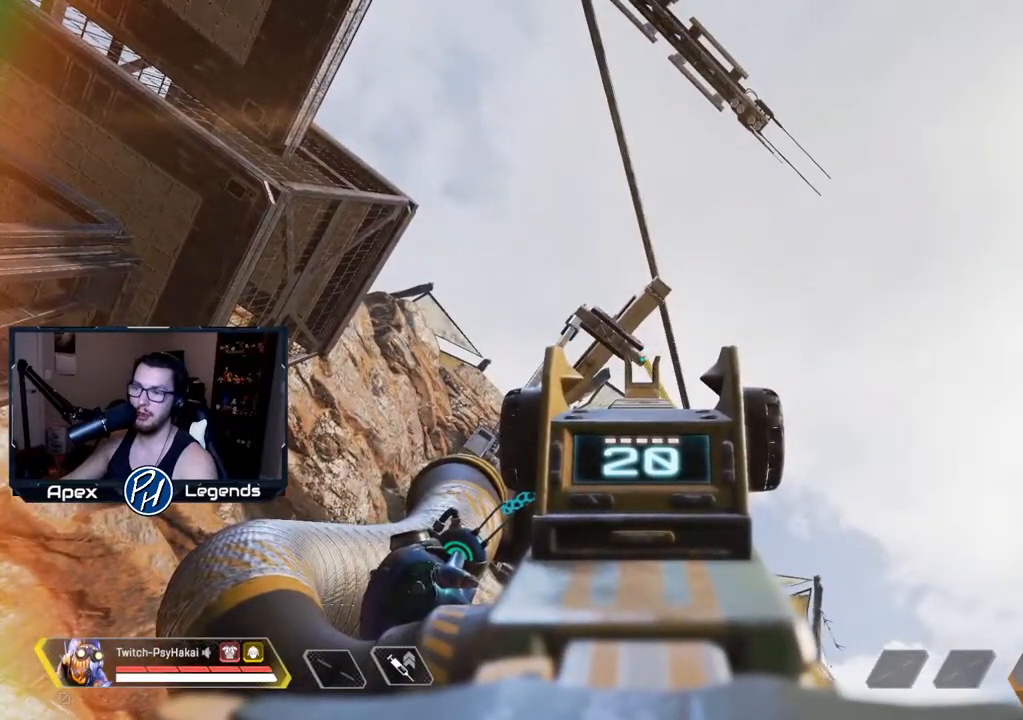
{"keys": [], "mouse": [], "events": [[383, "mouse_right", "up"]]}
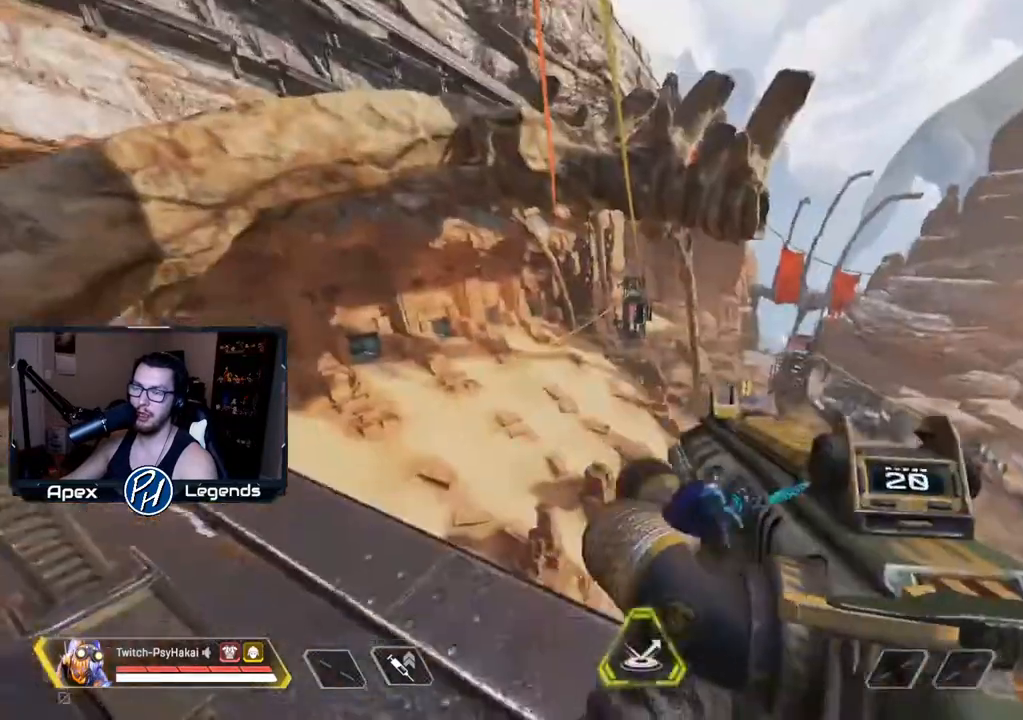
{"keys": ["d"], "mouse": [], "events": [[500, "d", "down"]]}
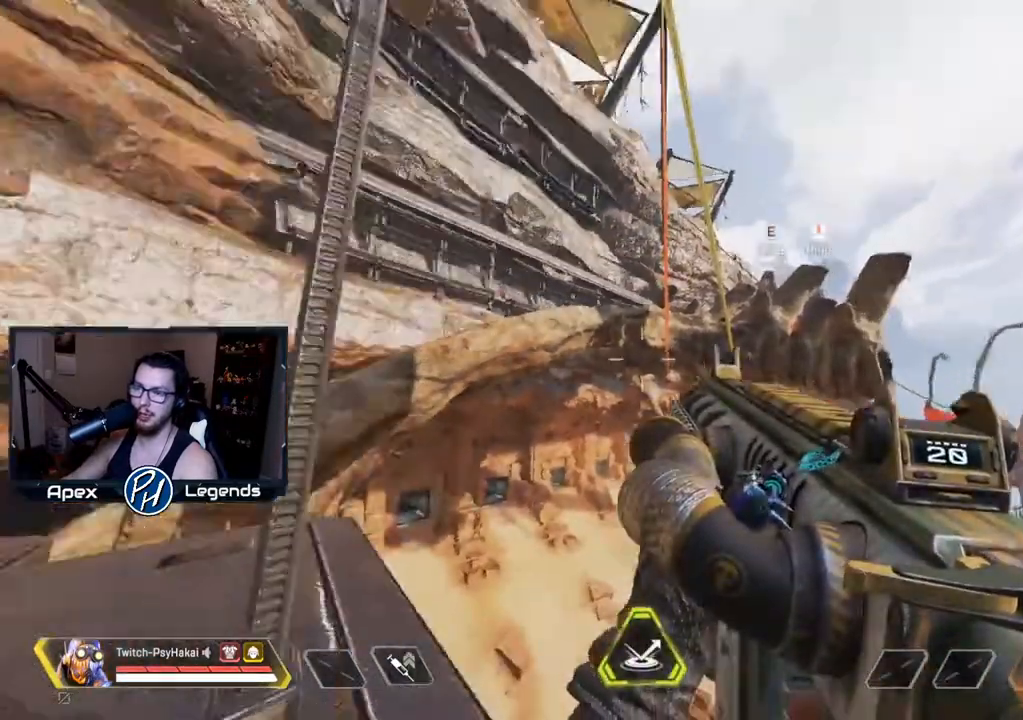
{"keys": ["a"], "mouse": [], "events": [[200, "d", "up"], [233, "a", "down"]]}